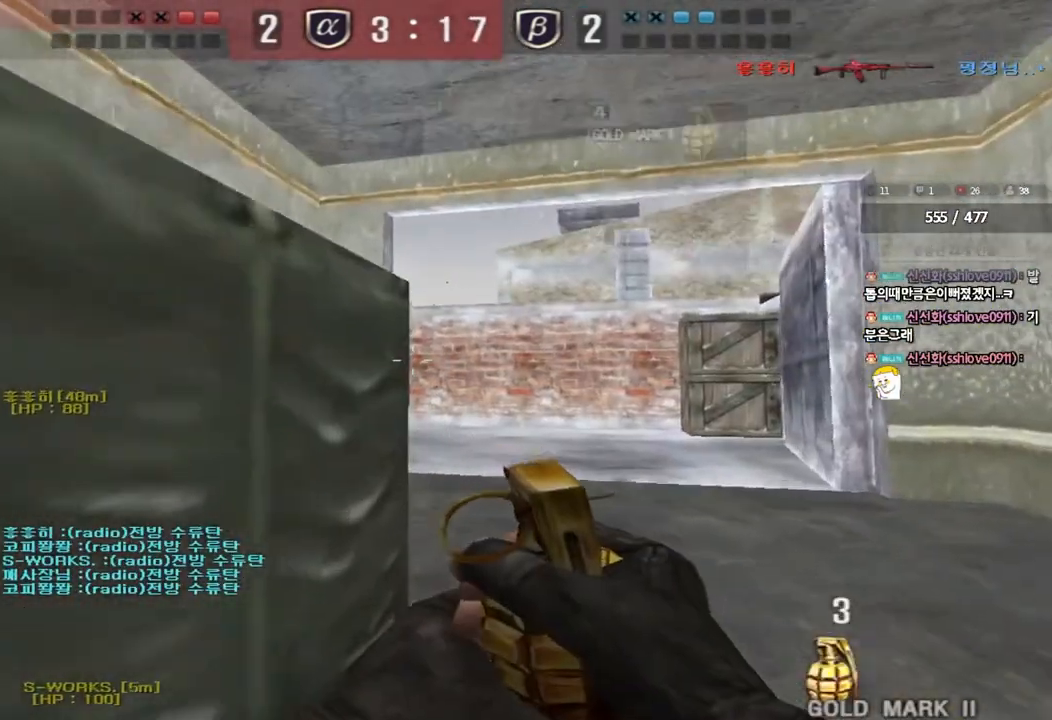
Gameplay with keyboard; each line is a JSON object with the keys held at the frame after it. "events" lists presses ("down") and releases ("up") of "a", "ctrl", "d", "e", "f", "q", "r", "s", "shift", "space", "tab" and "w" between this image and that frame as [ms after this image, input, new state], when the widget could be followed in between. No other keys are recorded. Mouse input is not recorded.
{"keys": ["a", "w"], "events": [[183, "d", "down"], [267, "d", "up"], [433, "a", "down"]]}
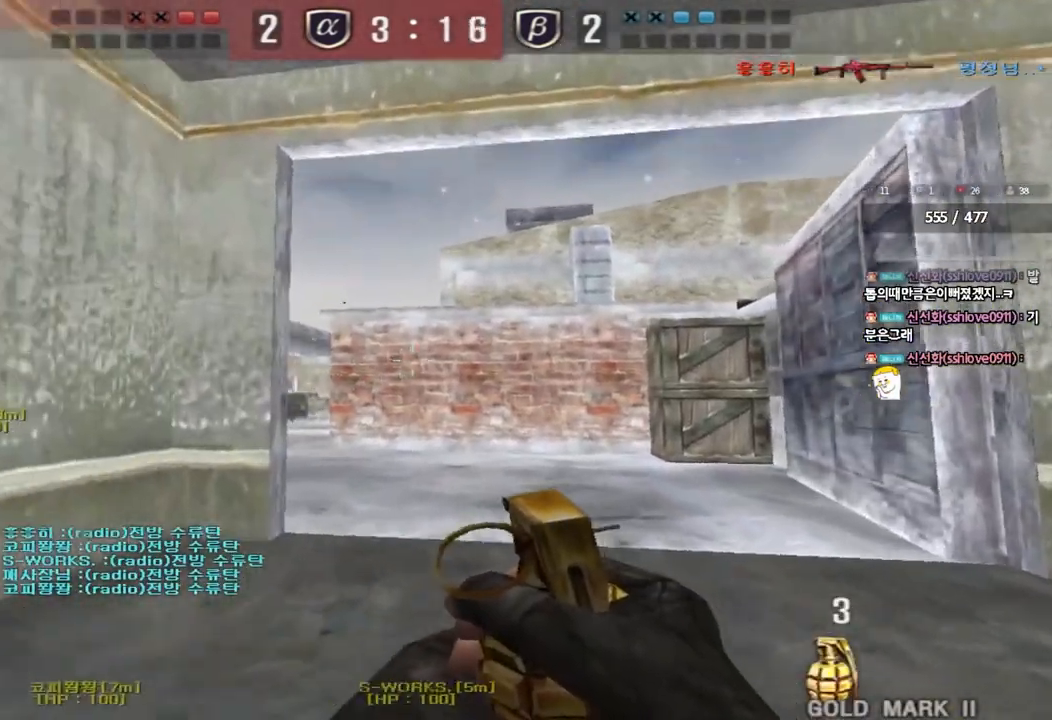
{"keys": ["d", "w"], "events": [[400, "a", "up"], [483, "d", "down"]]}
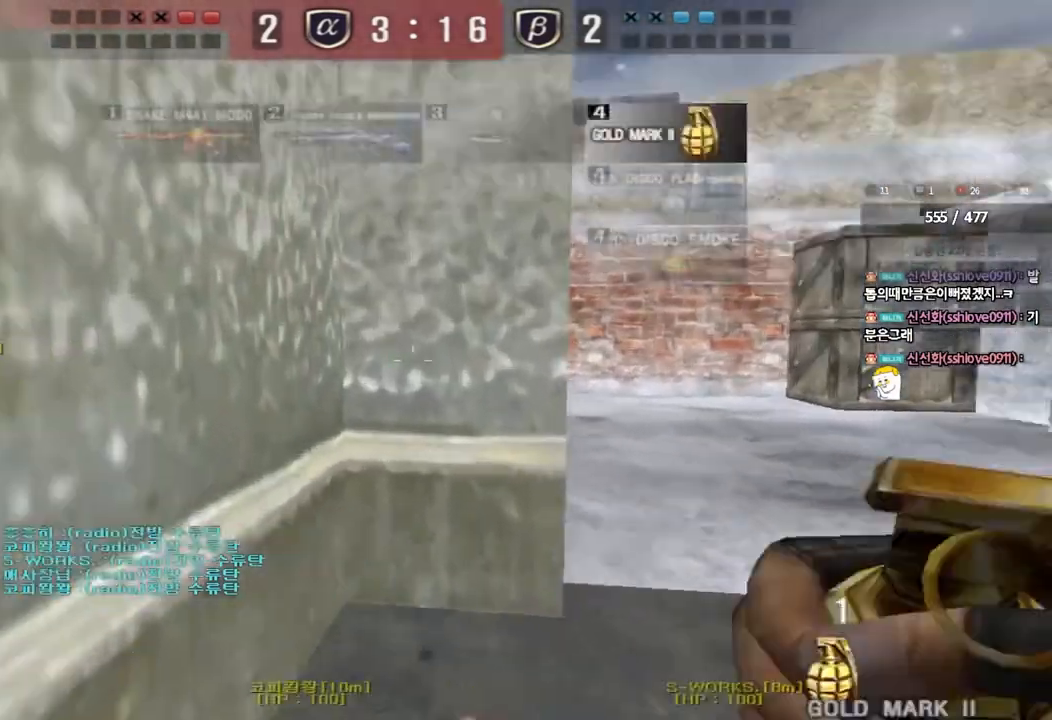
{"keys": ["d"], "events": [[217, "d", "up"], [250, "w", "up"], [433, "d", "down"]]}
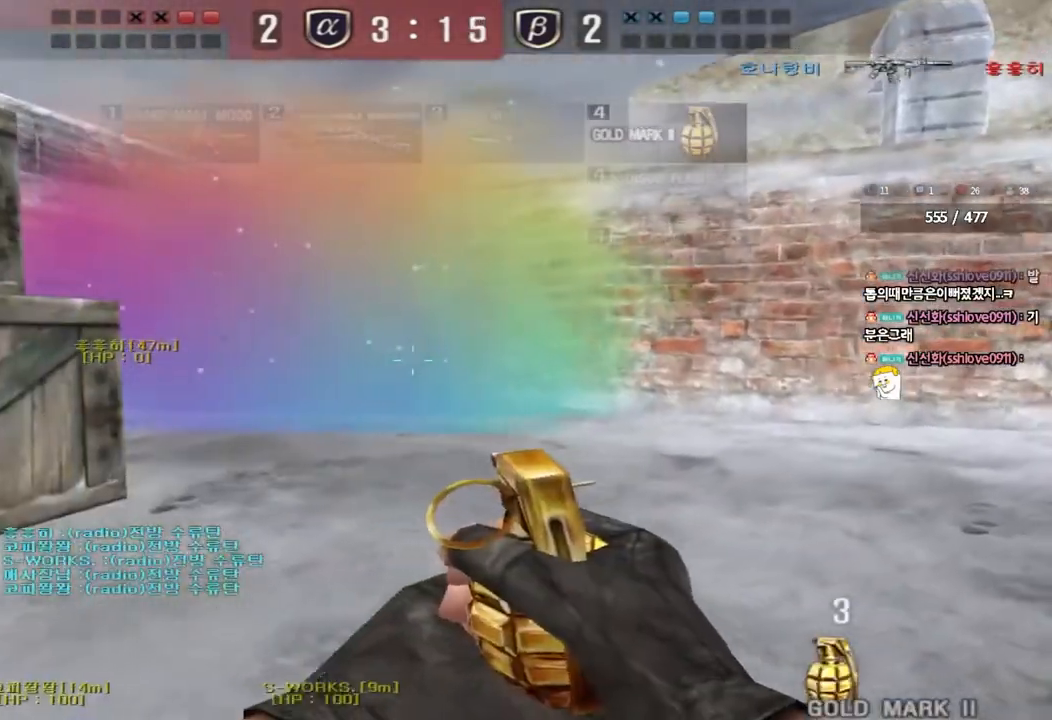
{"keys": ["a", "w"], "events": [[50, "a", "down"], [50, "w", "down"], [67, "d", "up"], [300, "a", "up"], [300, "d", "down"], [433, "a", "down"], [433, "d", "up"]]}
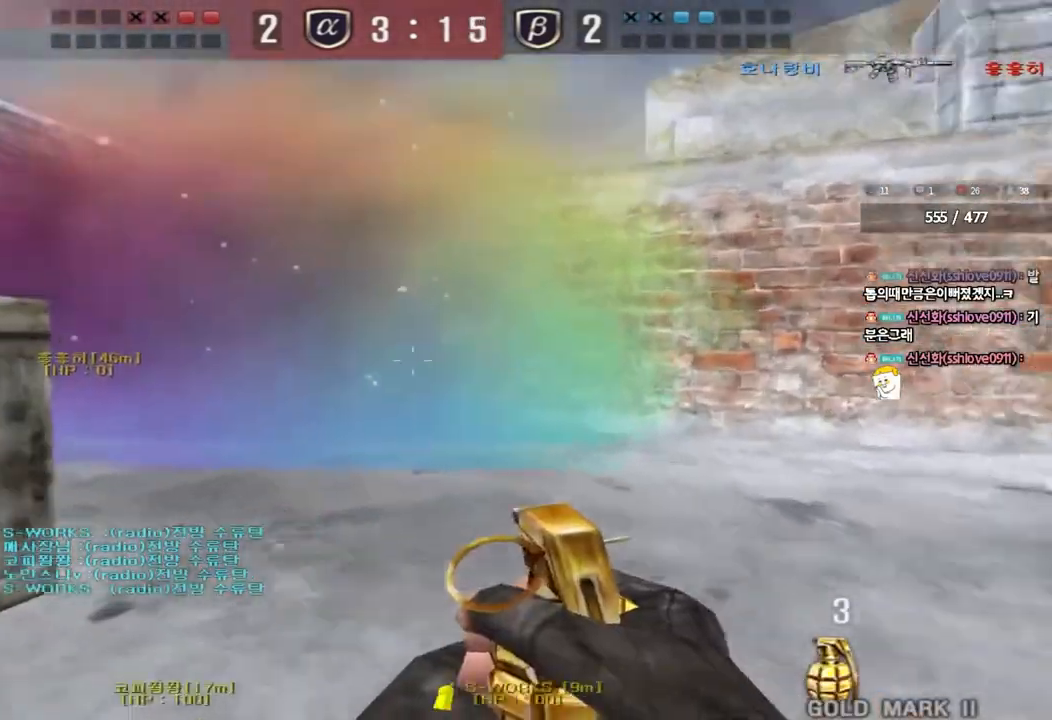
{"keys": ["a", "w"], "events": [[200, "a", "up"], [217, "d", "down"], [433, "d", "up"], [450, "a", "down"]]}
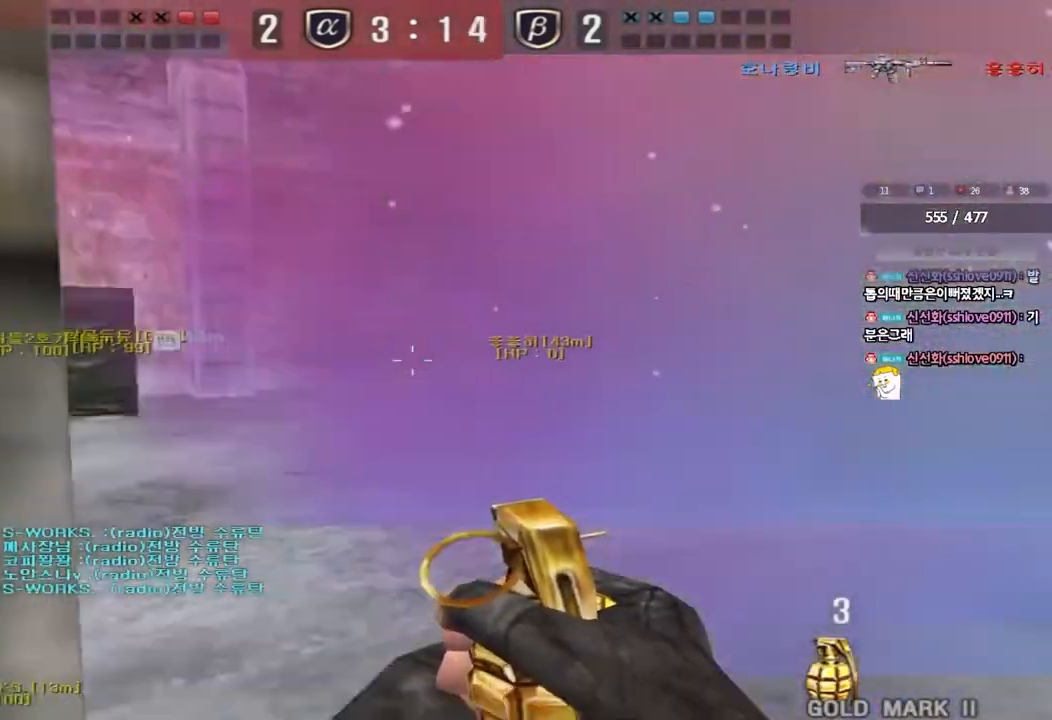
{"keys": ["a", "w"], "events": []}
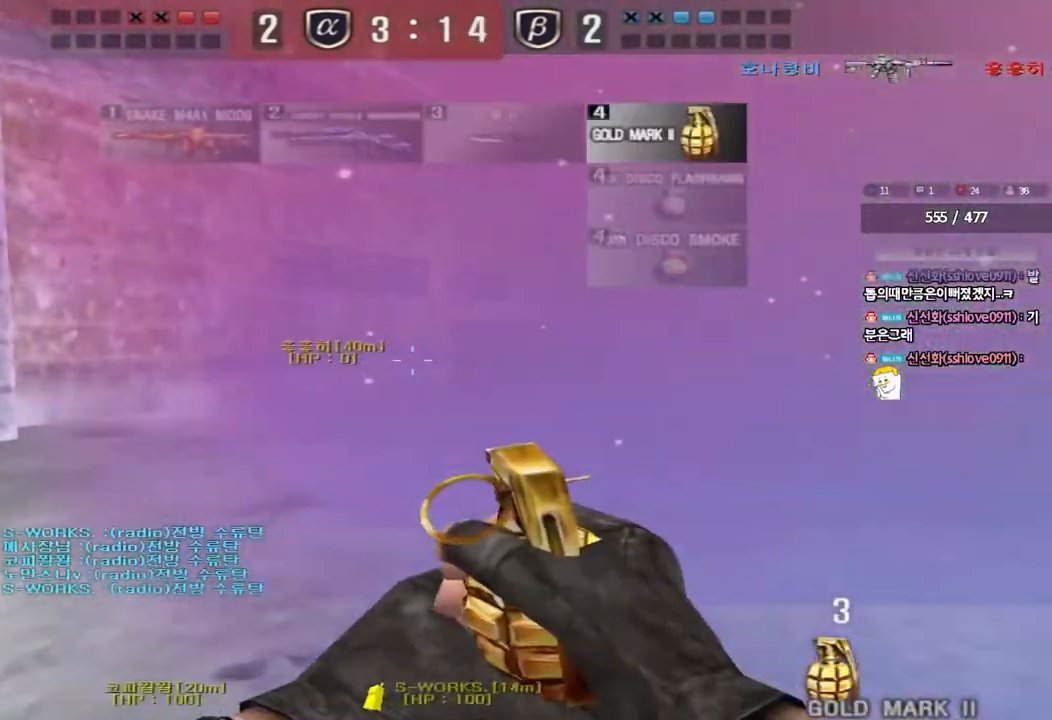
{"keys": ["a", "w"], "events": []}
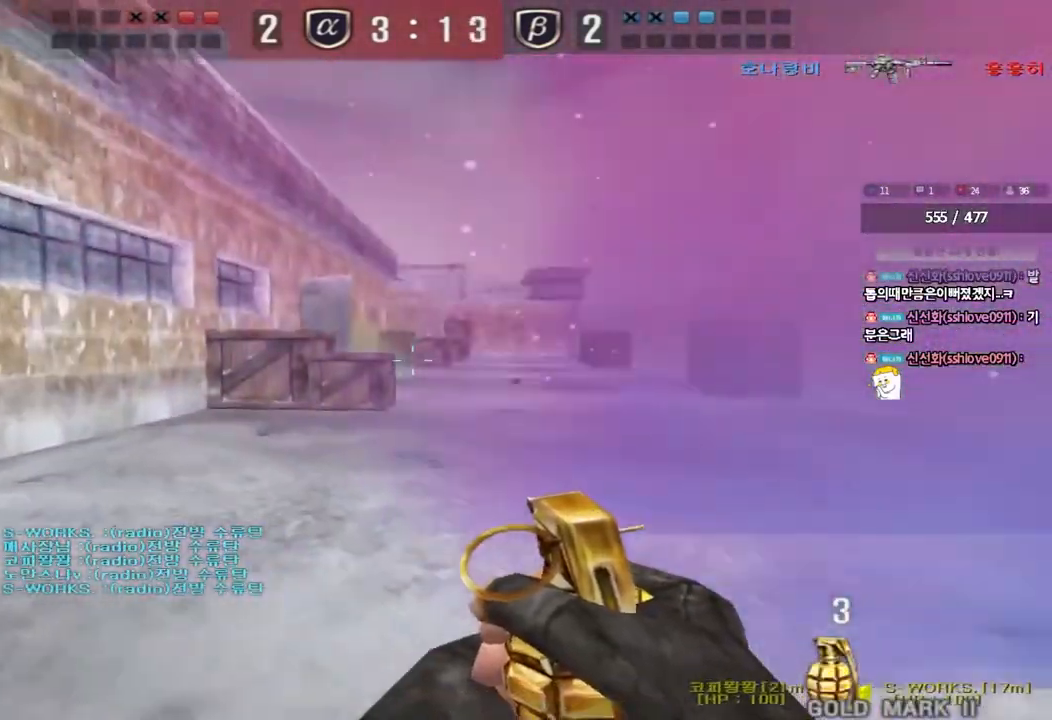
{"keys": ["a", "w"], "events": []}
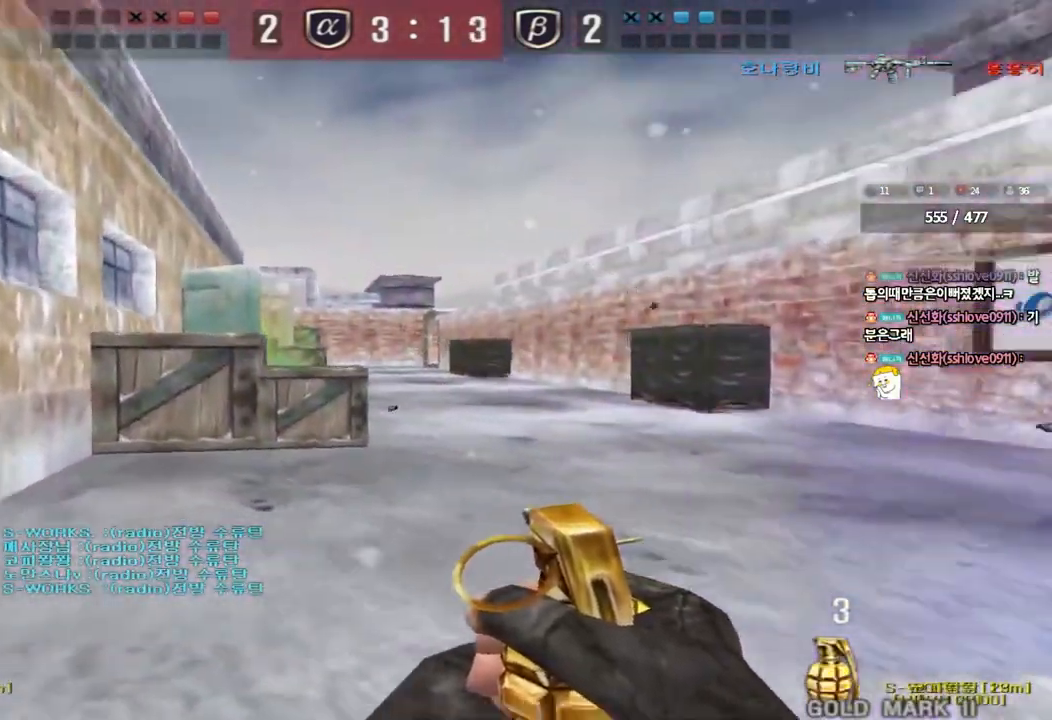
{"keys": ["w"], "events": [[317, "a", "up"]]}
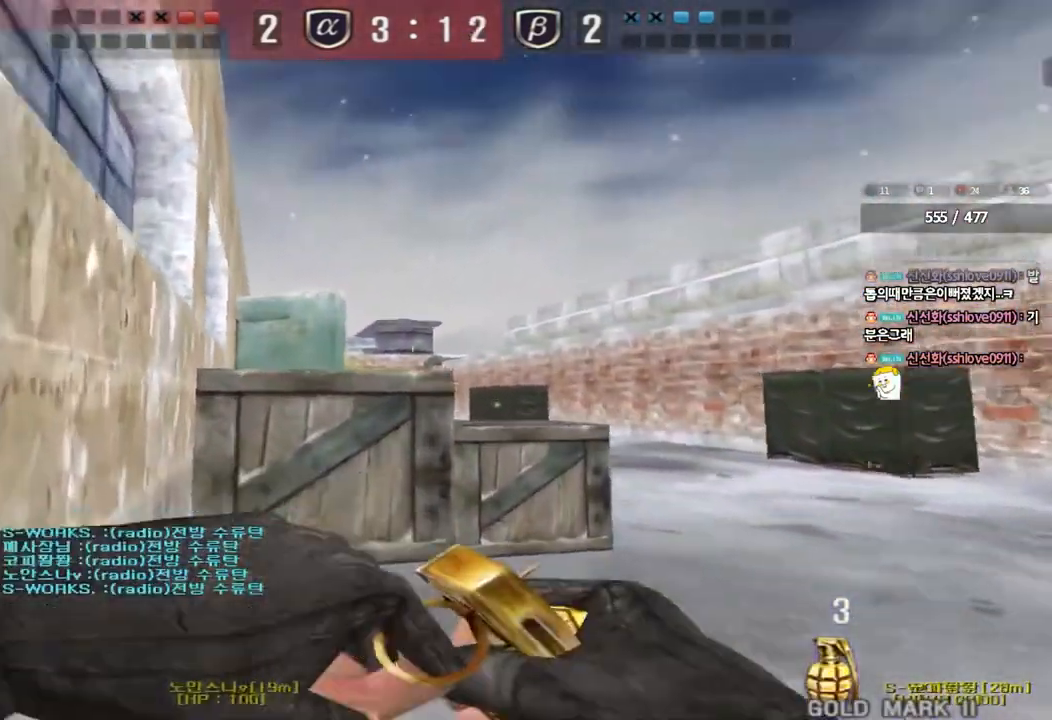
{"keys": ["w"], "events": [[350, "space", "down"], [467, "space", "up"]]}
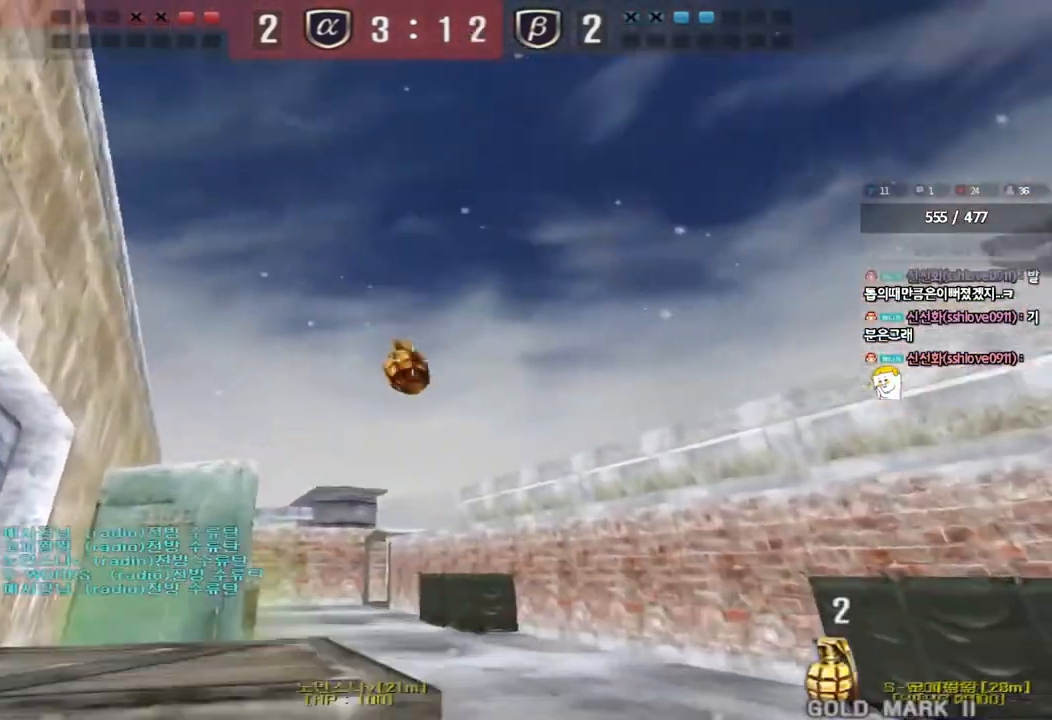
{"keys": ["s"], "events": [[17, "d", "down"], [83, "w", "up"], [167, "d", "up"], [200, "a", "down"], [200, "s", "down"], [467, "a", "up"]]}
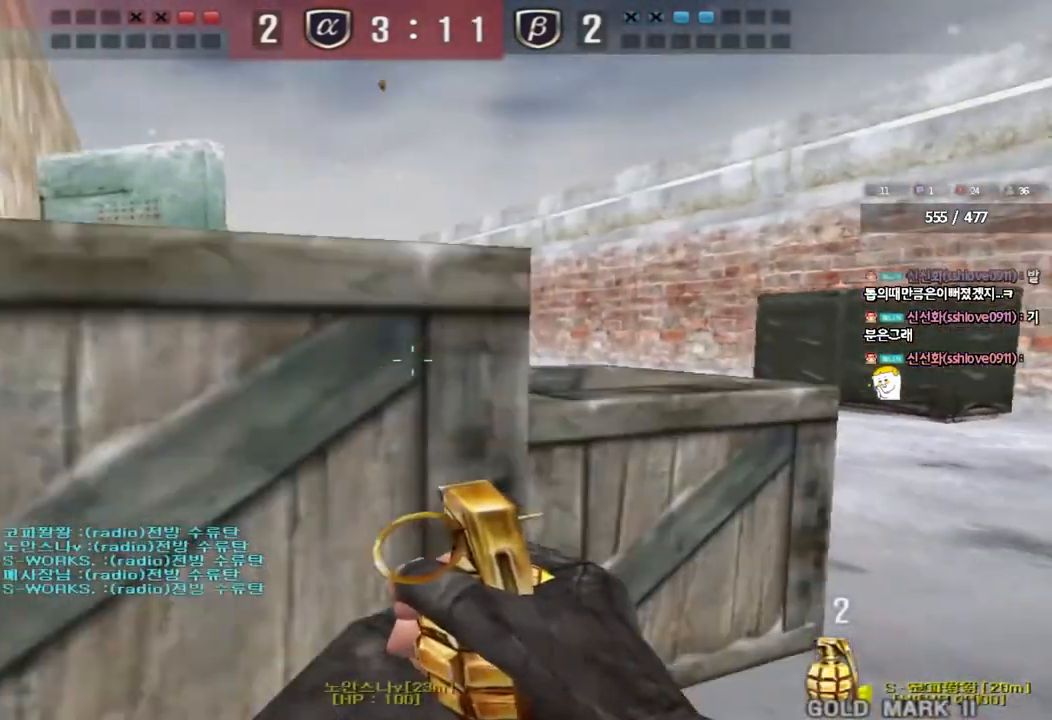
{"keys": ["shift", "w"], "events": [[50, "s", "up"], [100, "d", "down"], [167, "w", "down"], [317, "d", "up"], [333, "a", "down"], [333, "shift", "down"], [417, "a", "up"]]}
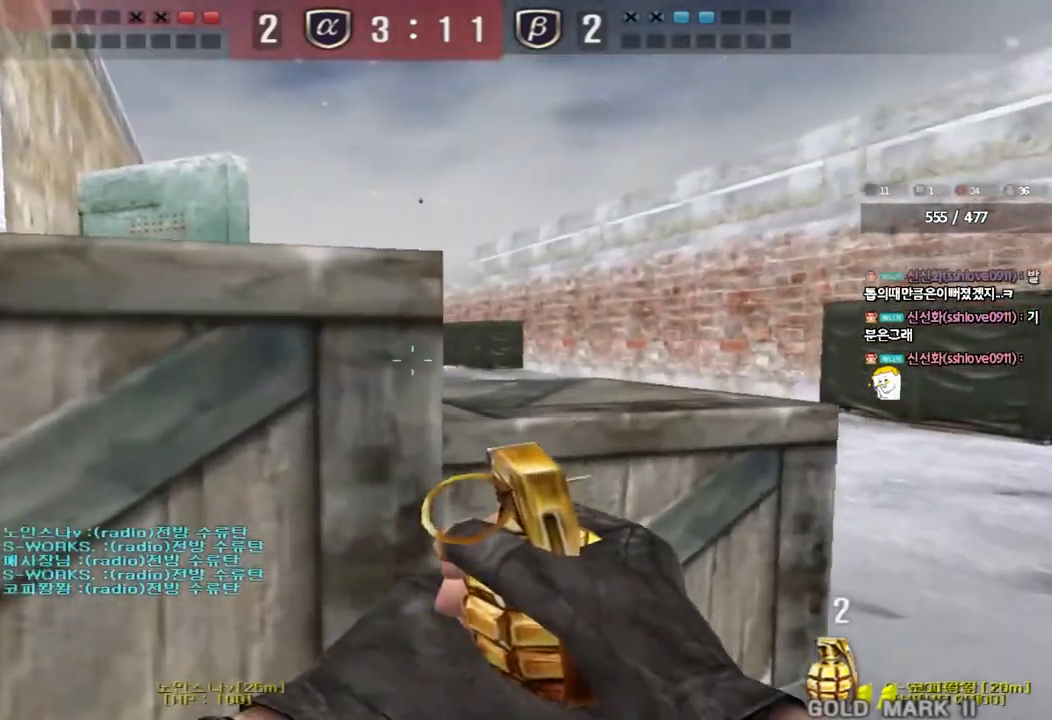
{"keys": ["a", "w"], "events": [[83, "d", "down"], [133, "shift", "up"], [433, "d", "up"], [483, "a", "down"]]}
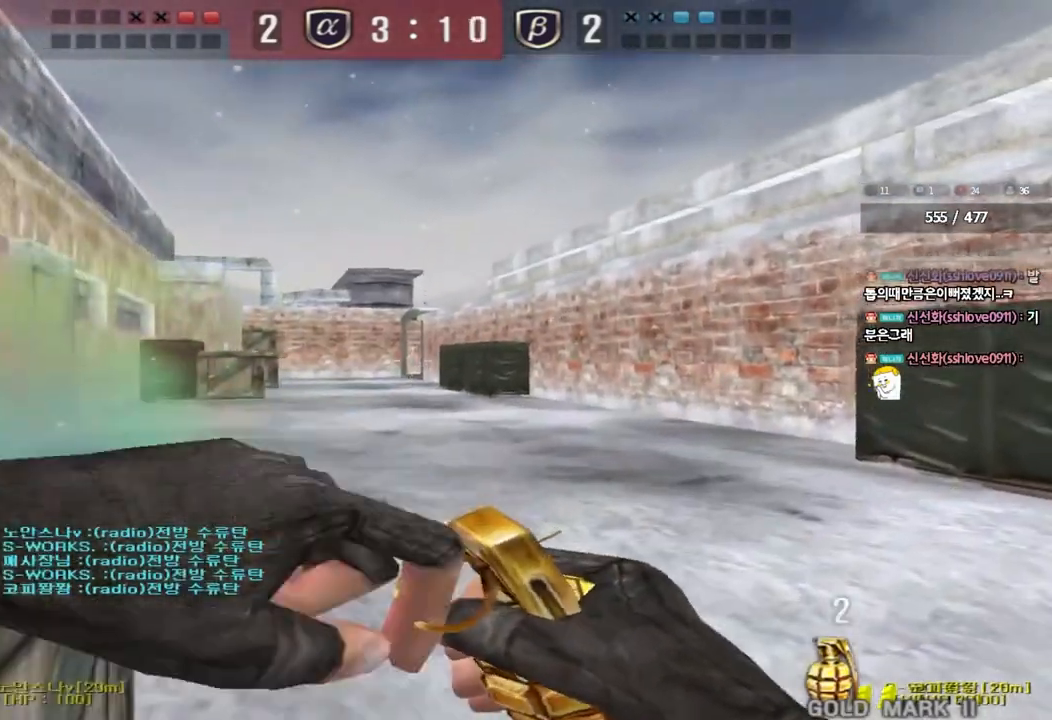
{"keys": ["a", "w"], "events": []}
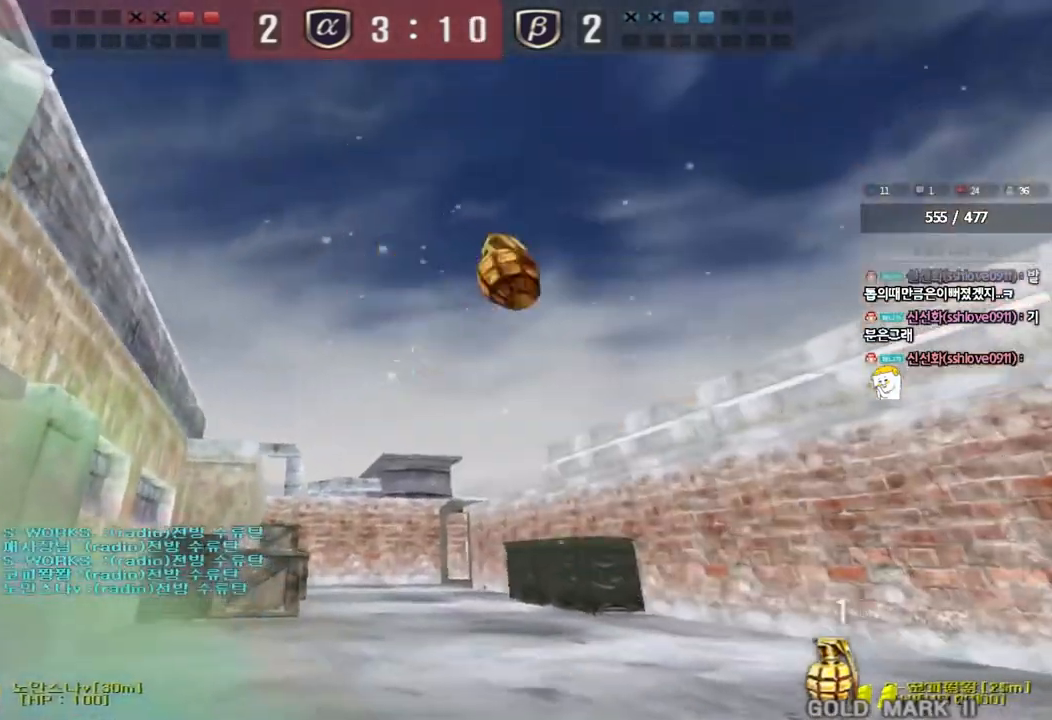
{"keys": ["d", "w"], "events": [[17, "a", "up"], [50, "d", "down"]]}
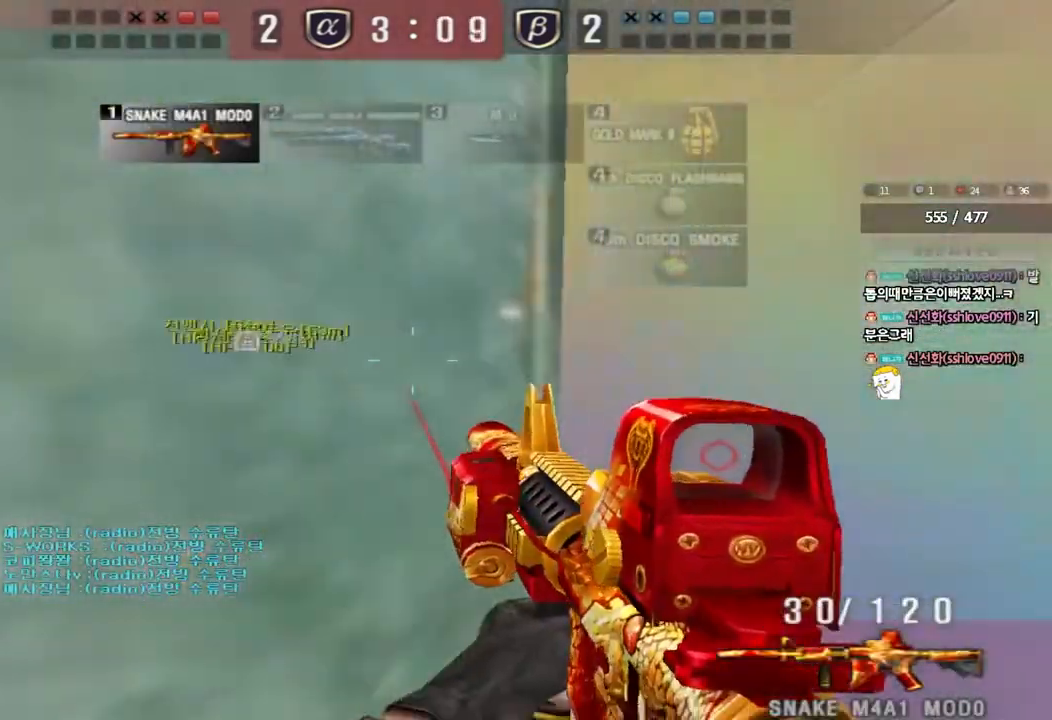
{"keys": ["shift"], "events": [[67, "shift", "down"], [83, "d", "up"], [83, "w", "up"], [133, "space", "down"], [233, "space", "up"]]}
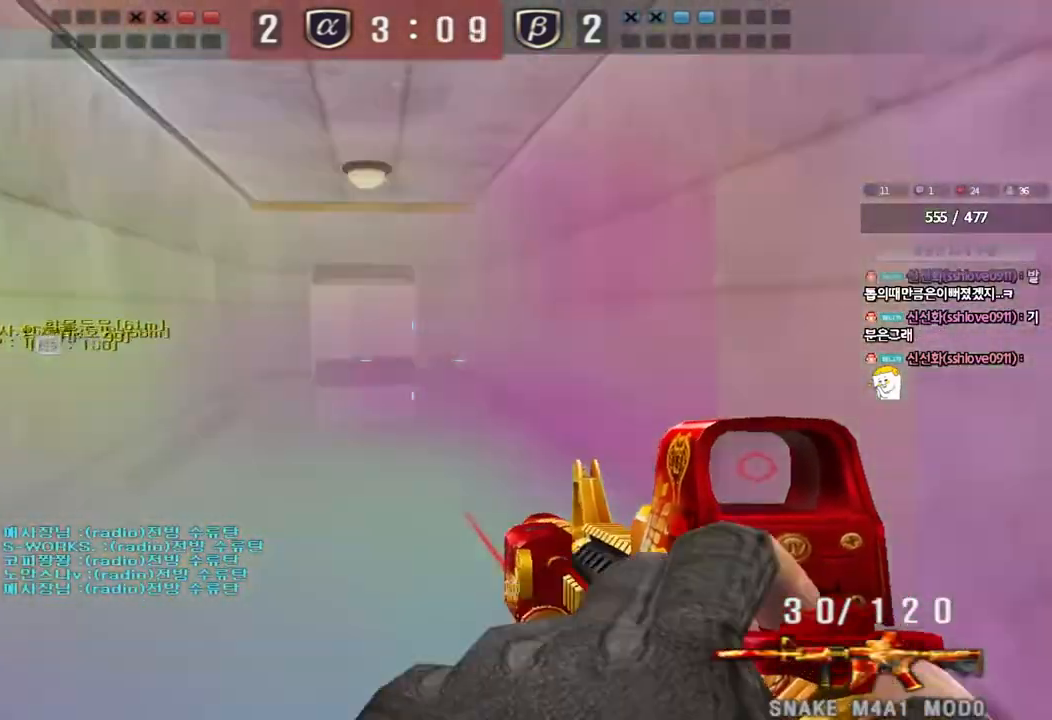
{"keys": ["shift", "space"], "events": [[150, "shift", "up"], [167, "d", "down"], [167, "w", "down"], [333, "shift", "down"], [367, "d", "up"], [367, "w", "up"], [400, "space", "down"]]}
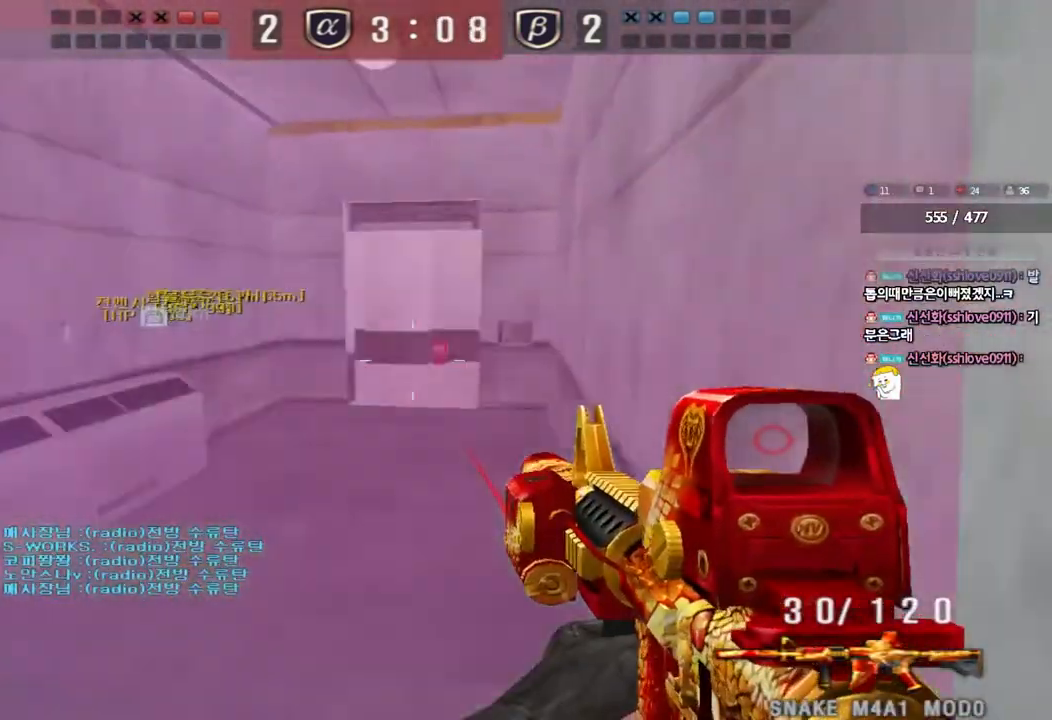
{"keys": ["d", "w"], "events": [[17, "space", "up"], [467, "shift", "up"], [483, "w", "down"], [500, "d", "down"]]}
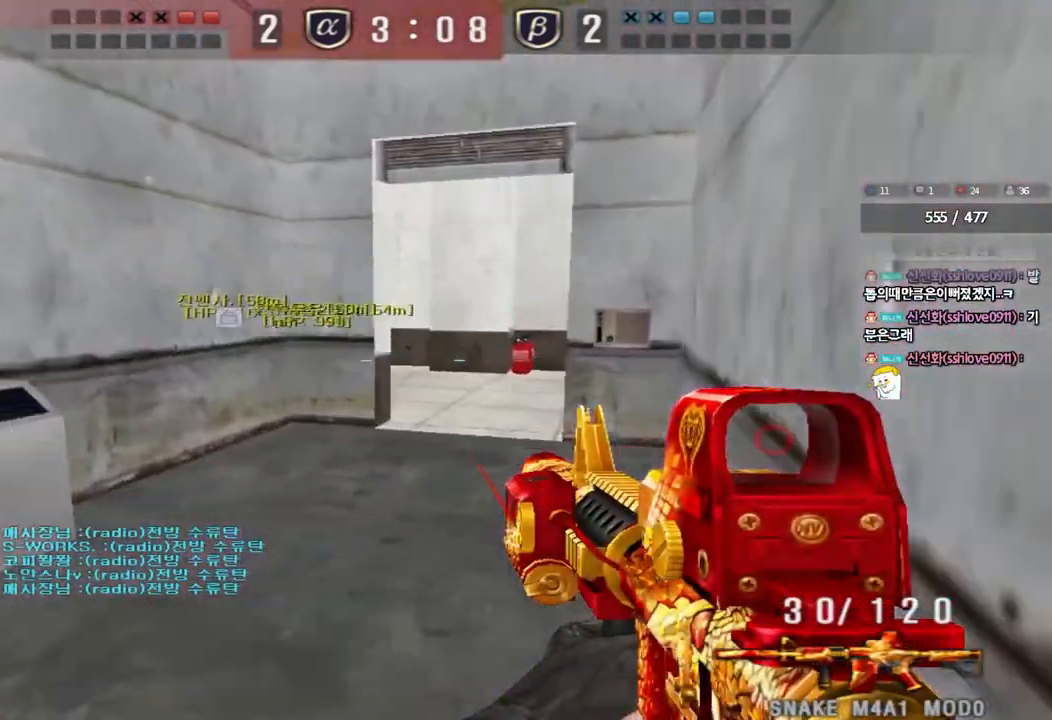
{"keys": ["d", "w"], "events": [[167, "ctrl", "down"], [183, "d", "up"], [183, "w", "up"], [267, "ctrl", "up"], [267, "d", "down"], [267, "w", "down"]]}
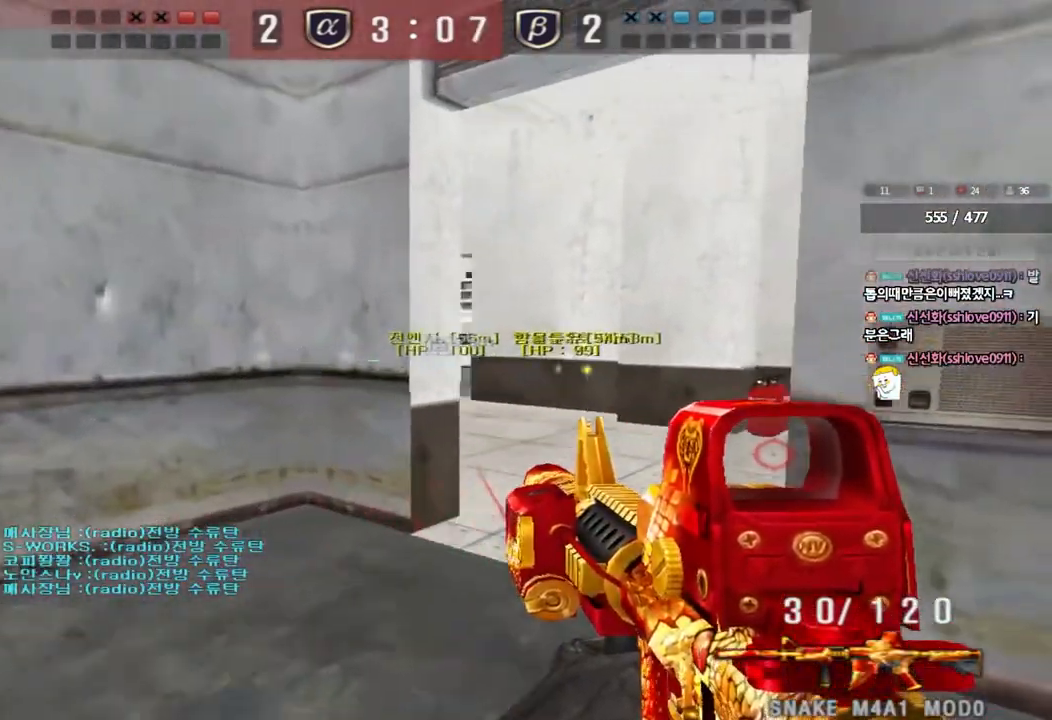
{"keys": ["a", "ctrl", "s"], "events": [[67, "ctrl", "down"], [67, "d", "up"], [83, "w", "up"], [483, "a", "down"], [500, "s", "down"]]}
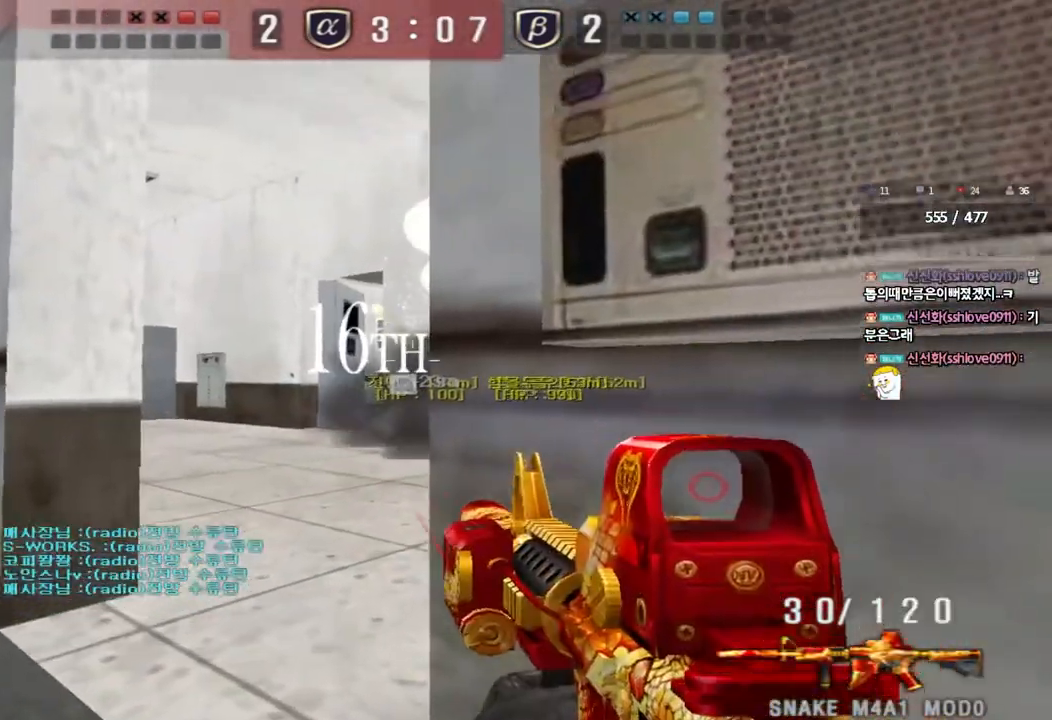
{"keys": ["d", "s"], "events": [[17, "ctrl", "up"], [450, "a", "up"], [483, "d", "down"]]}
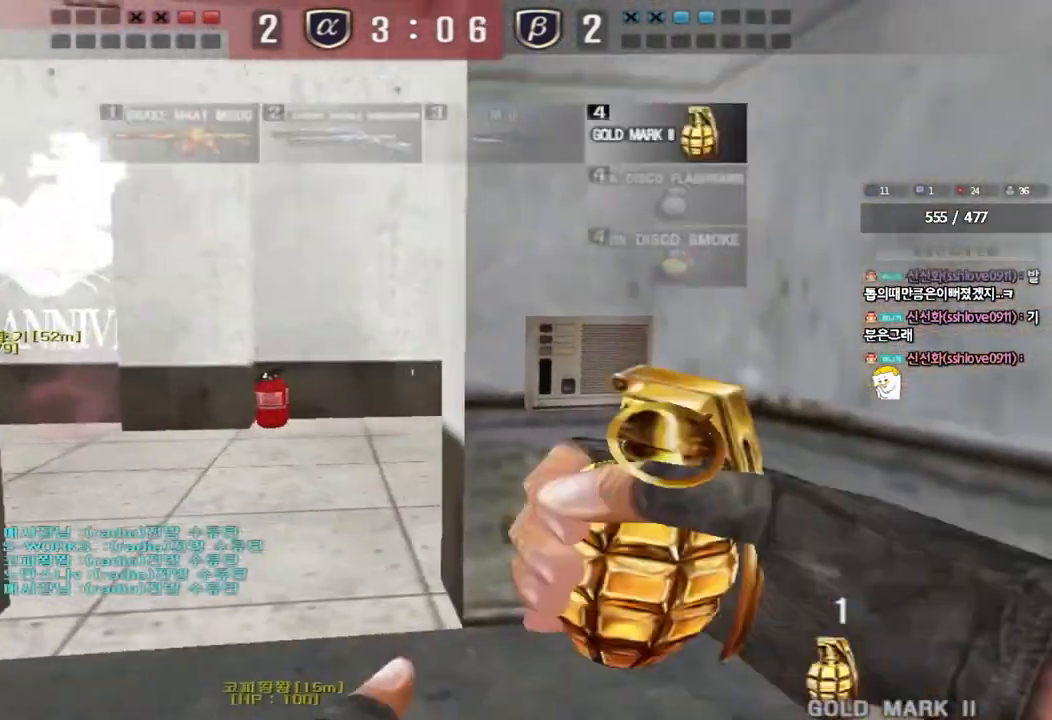
{"keys": ["a", "w"], "events": [[67, "shift", "down"], [83, "d", "up"], [133, "s", "up"], [267, "a", "down"], [283, "w", "down"], [383, "shift", "up"]]}
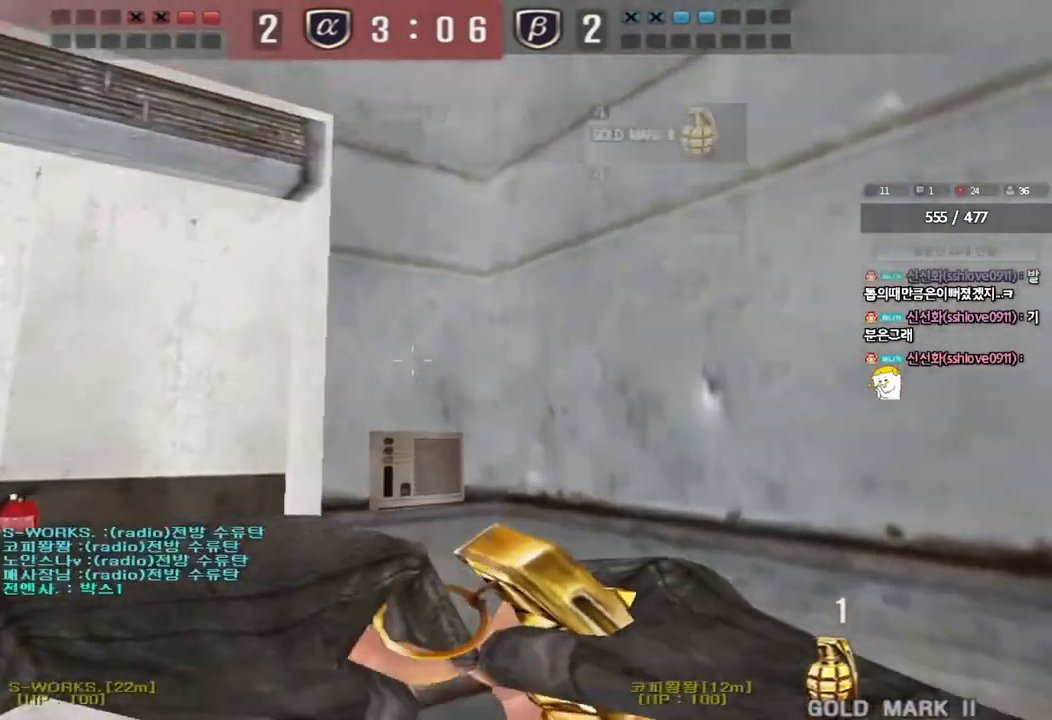
{"keys": ["d", "s"], "events": [[167, "space", "down"], [200, "w", "up"], [233, "a", "up"], [267, "d", "down"], [267, "s", "down"], [300, "space", "up"]]}
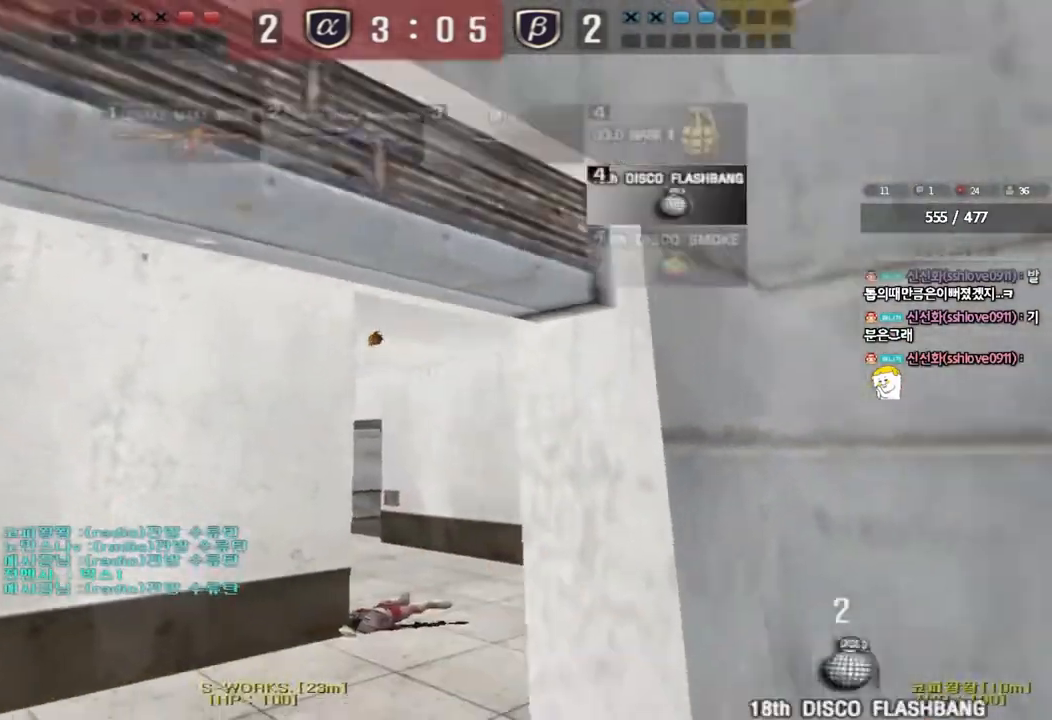
{"keys": ["a", "w"], "events": [[300, "d", "up"], [300, "s", "up"], [417, "a", "down"], [417, "w", "down"]]}
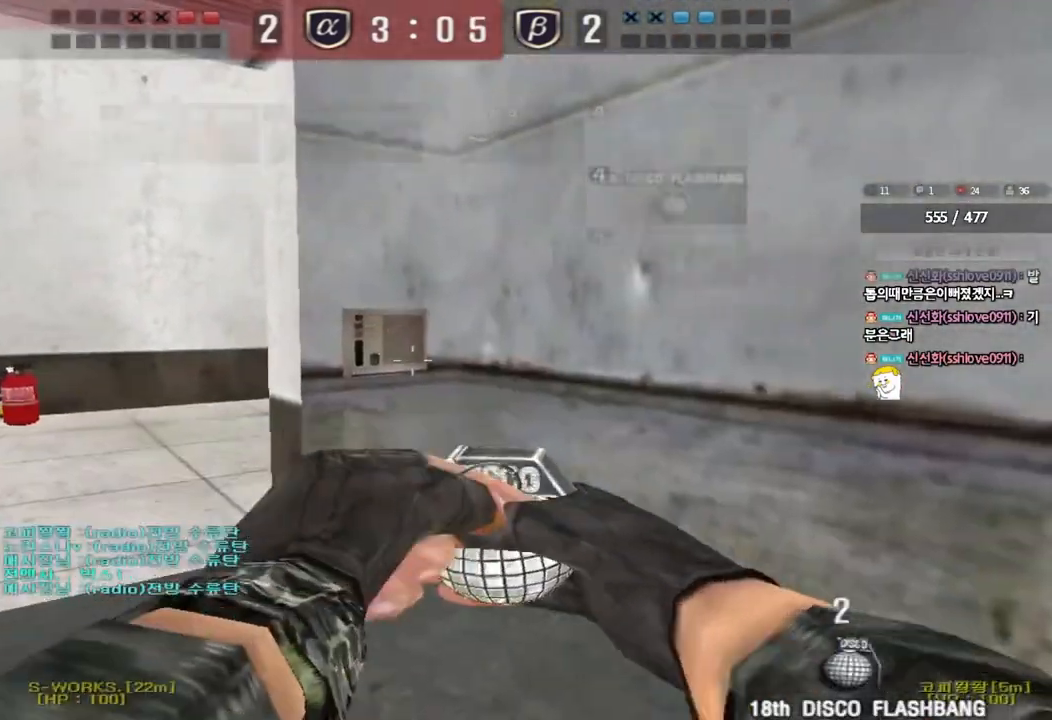
{"keys": ["w"], "events": [[283, "a", "up"]]}
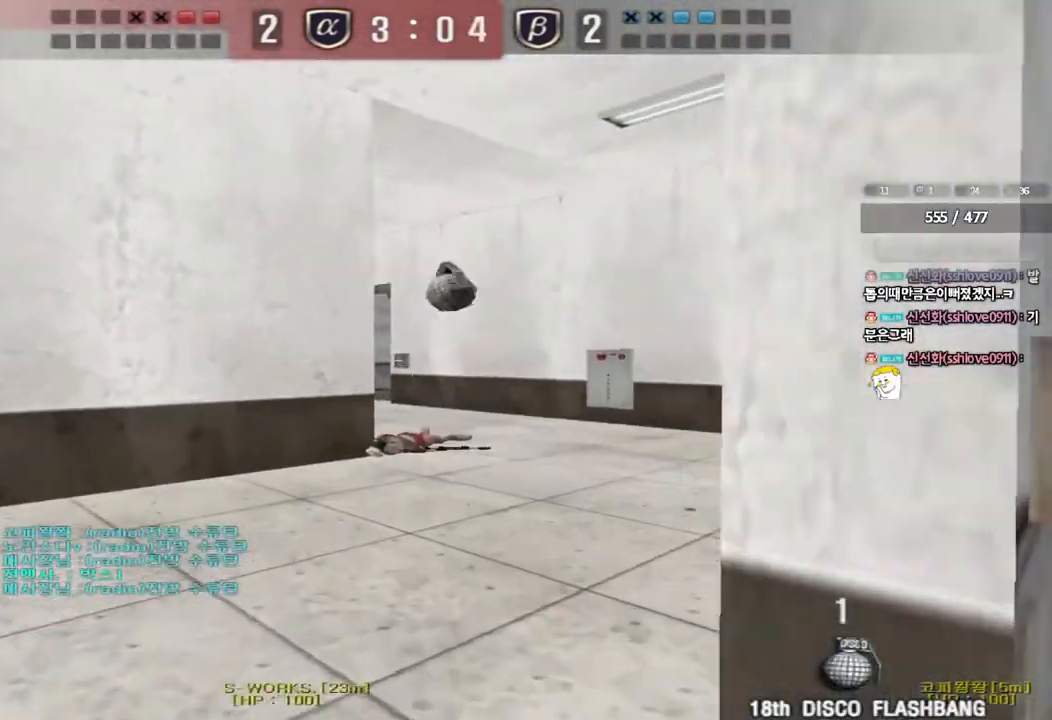
{"keys": ["d", "w"], "events": [[17, "a", "down"], [250, "a", "up"], [300, "d", "down"]]}
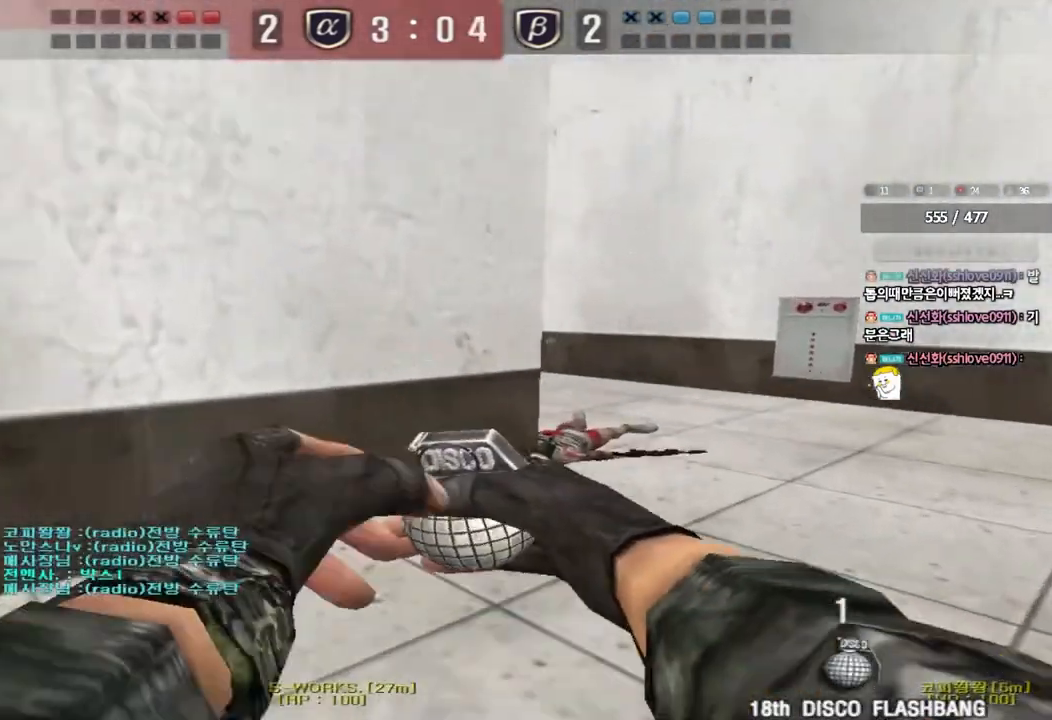
{"keys": ["a", "w"], "events": [[300, "d", "up"], [317, "a", "down"]]}
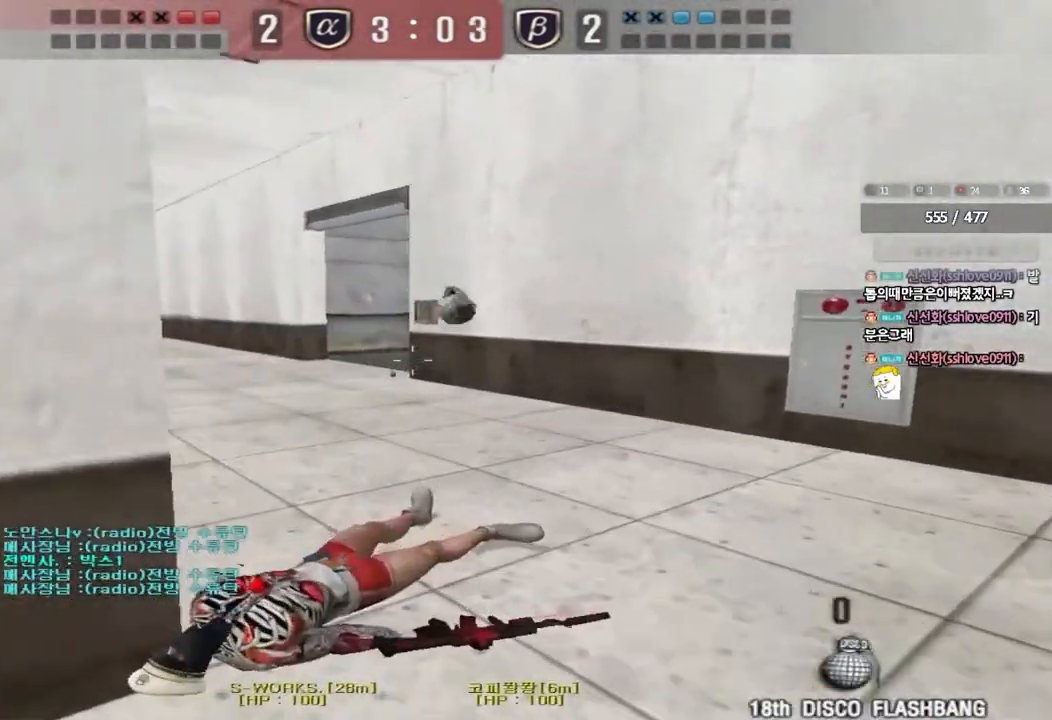
{"keys": ["a", "w"], "events": [[33, "a", "up"], [67, "d", "down"], [267, "a", "down"], [267, "d", "up"]]}